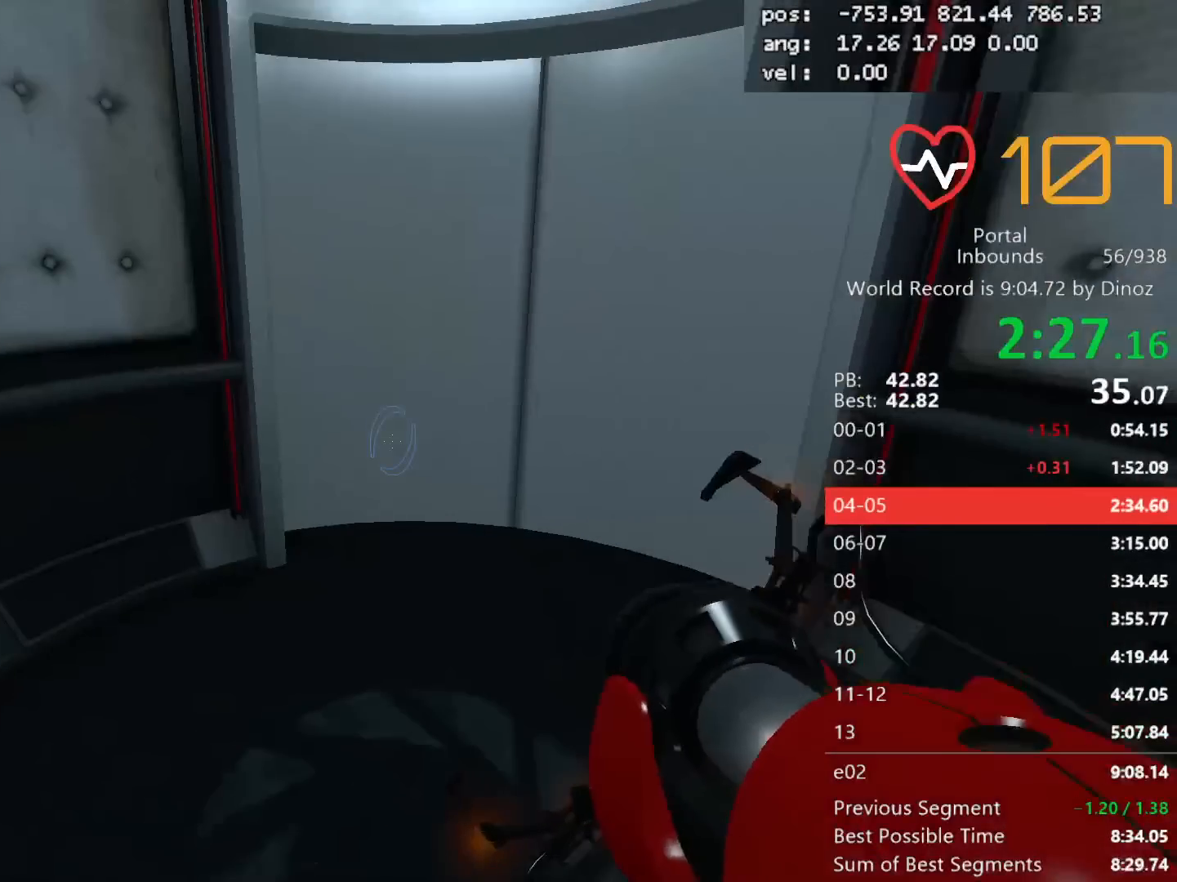
Gameplay with keyboard and mouse; each line is a JSON object with the keys and mouse buttons held at the frame after it. "events" lists presses ("down") and releases ("up") of "a", "alt", "c", "ctrl", "d", "e", "escape", "f", "mb6", "q", "r", "s", "shift", "space", "tab", "tilde", "v", "w", "x", "z", "mouse_left", "mouse_middle", "mouse_right", "mouse_mb4", "mouse_mb5", "mouse_wheel_up" and "mouse_wheel_down" between this image and that frame as [ms after this image, input, new state], when the widget could be followed in between. "mouse_left", "mouse_middle", "mouse_right", "mouse_mb4", "mouse_mb5", "mouse_wheel_up", "mouse_wheel_down" = the "left", "middle", "right", "mb4", "mb5", "wheel_up", "wheel_down" buttons of the "mouse" list. No other keys are recorded. Mouse movement is not recorded. Key names are as the overlay labels them; some are game actions (e.g. jump) rather than physical keys. Not read: 1 2 3 4 5.
{"keys": [], "mouse": [], "events": []}
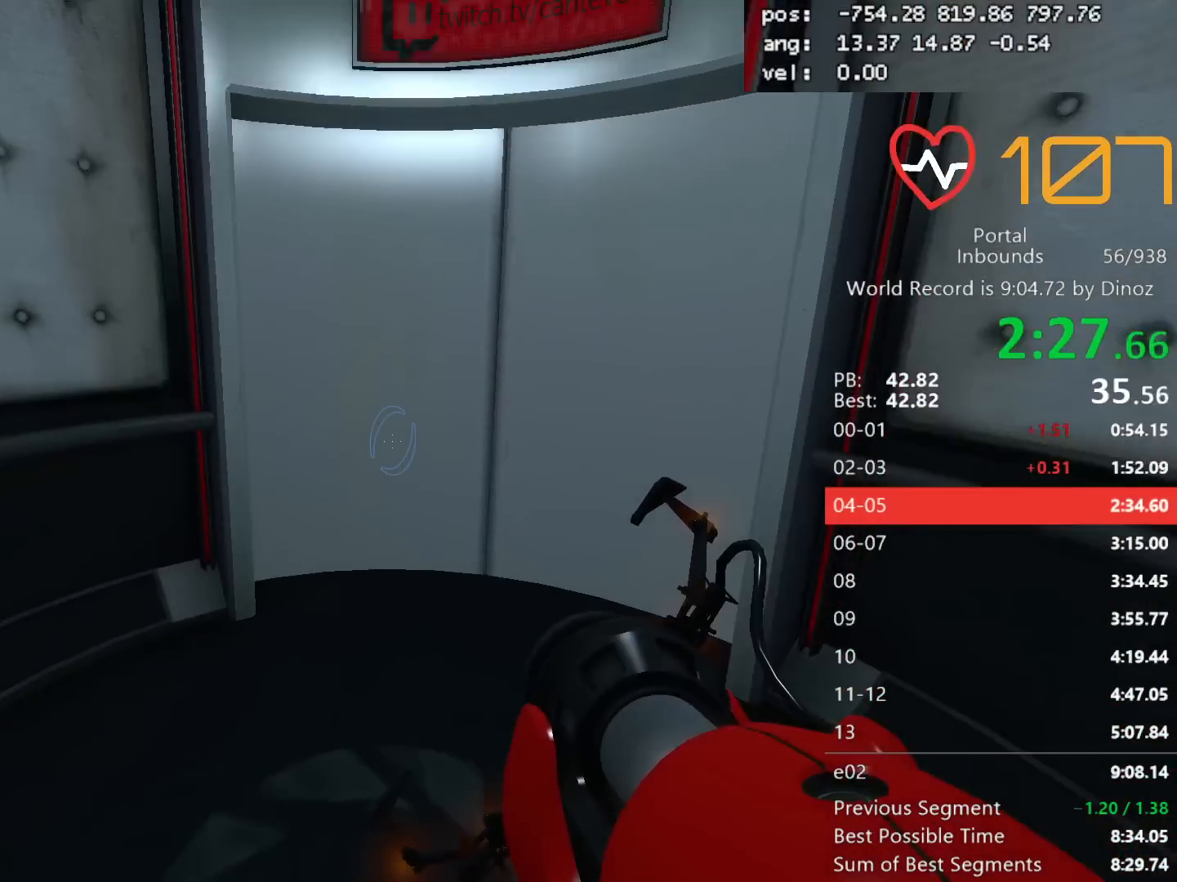
{"keys": [], "mouse": [], "events": []}
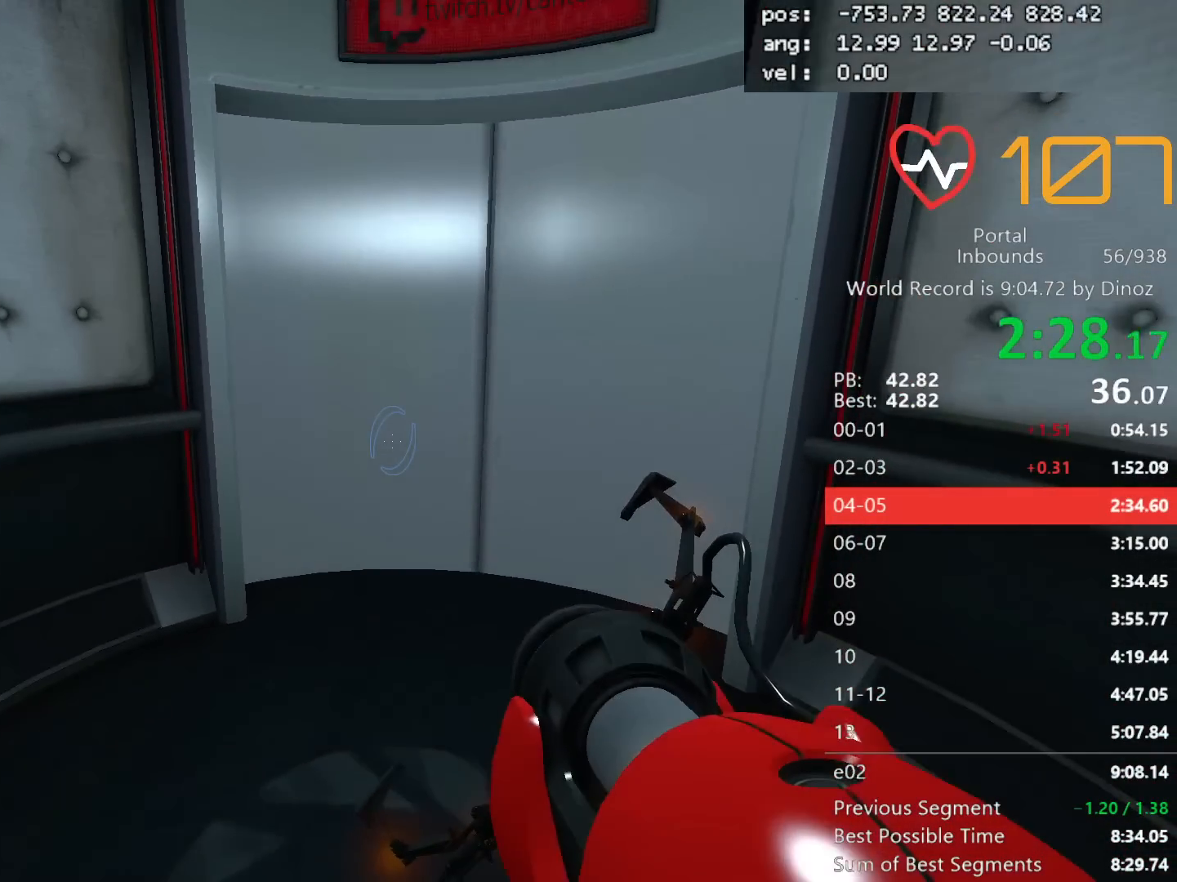
{"keys": ["s"], "mouse": [], "events": [[267, "s", "down"]]}
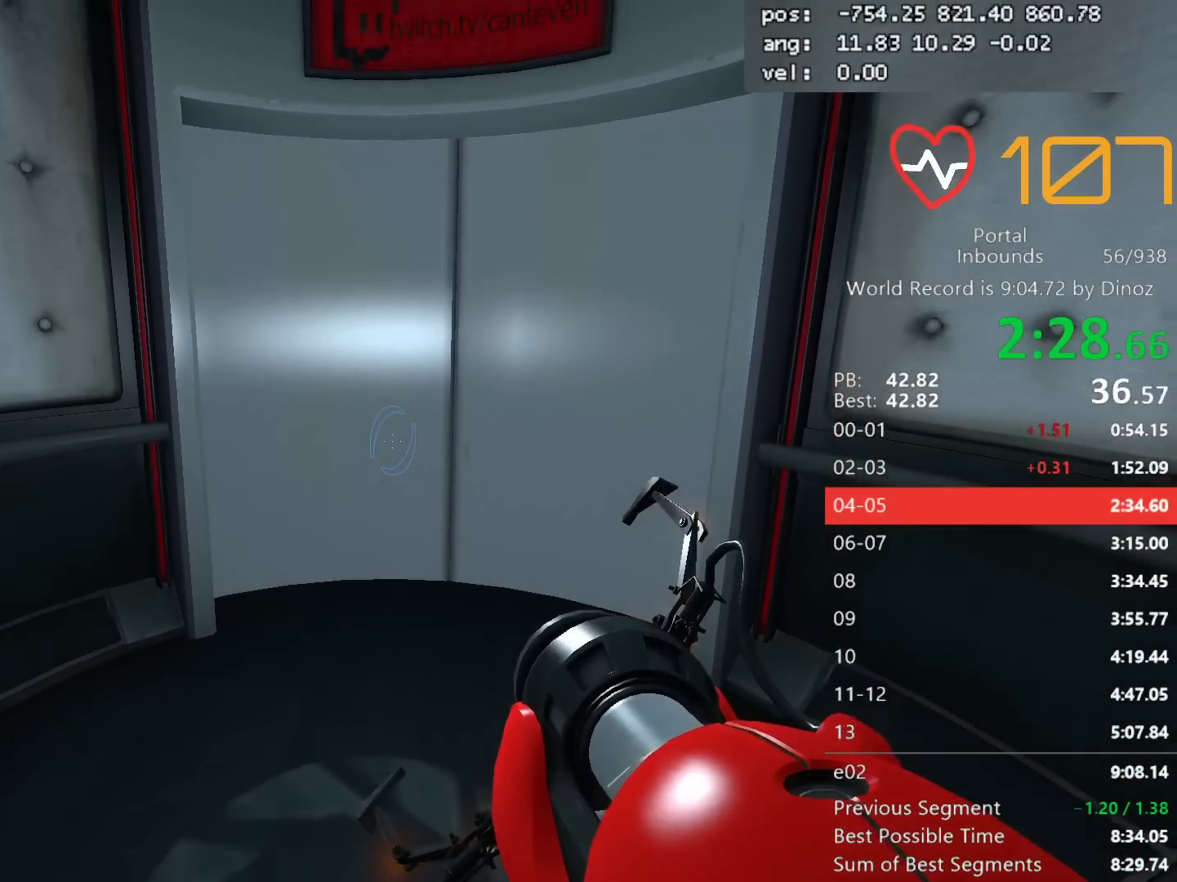
{"keys": ["s"], "mouse": [], "events": []}
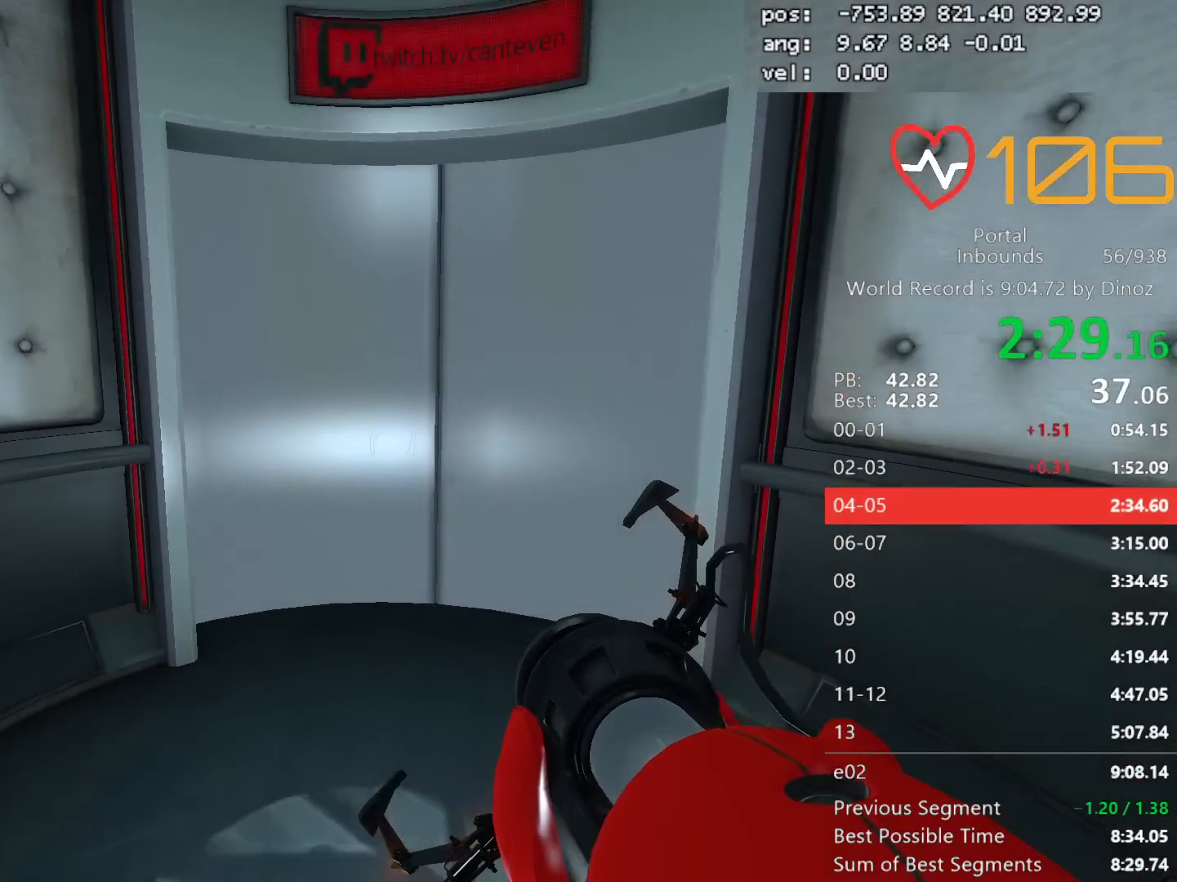
{"keys": [], "mouse": [], "events": [[400, "s", "up"]]}
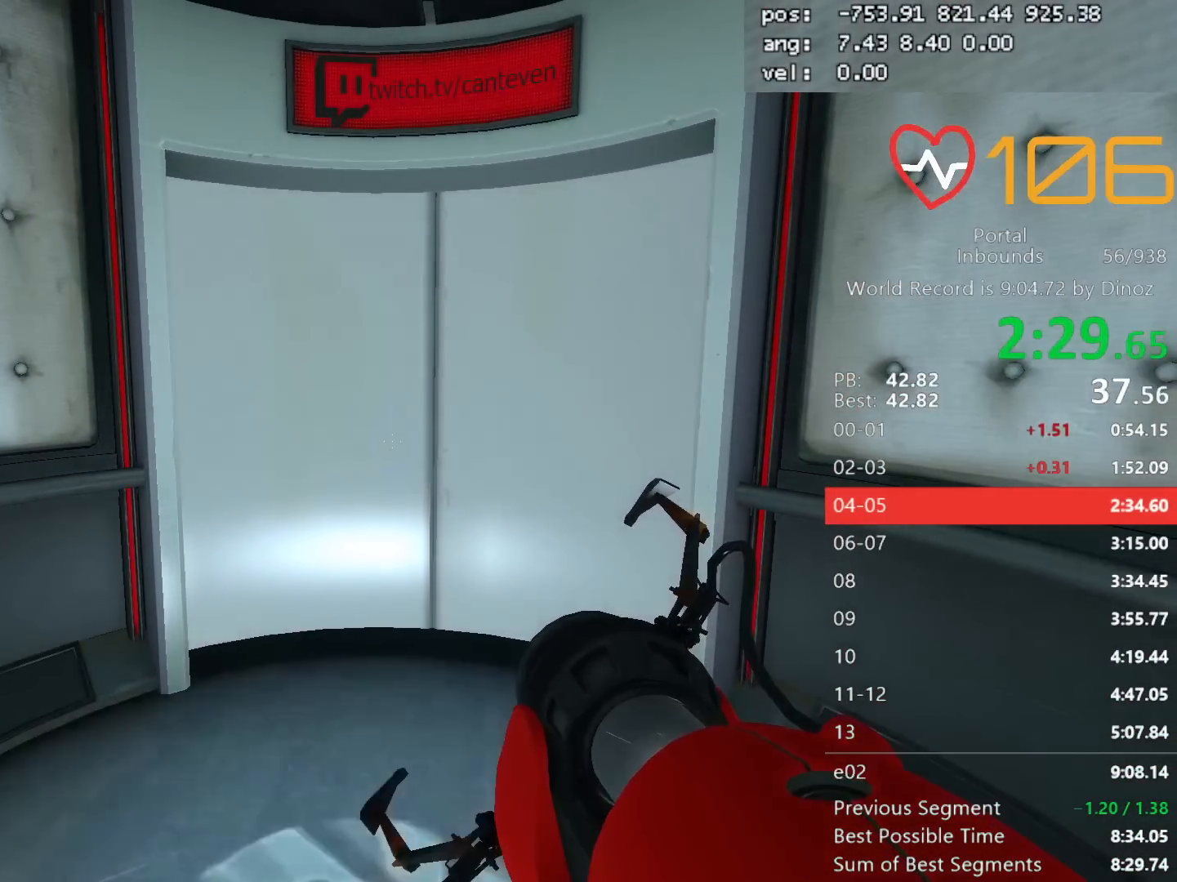
{"keys": [], "mouse": [], "events": []}
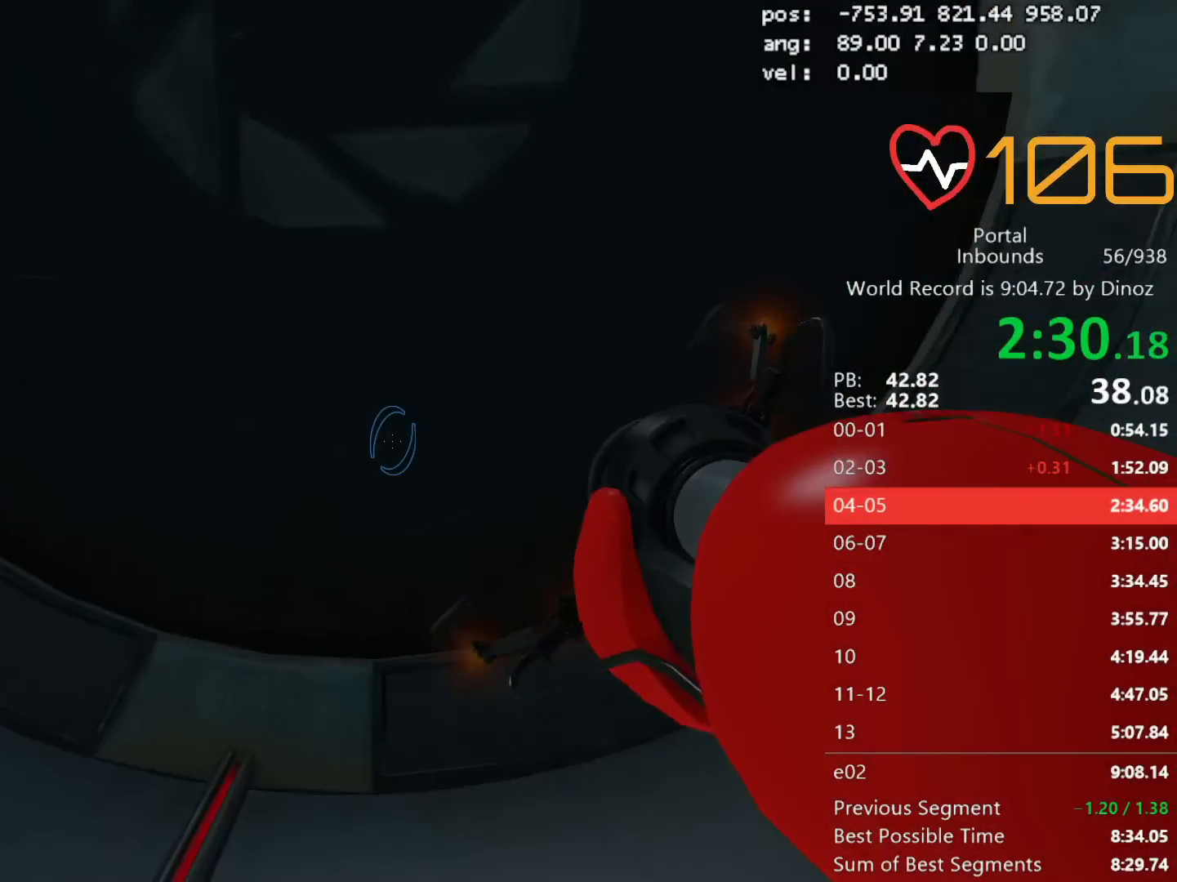
{"keys": [], "mouse": [], "events": []}
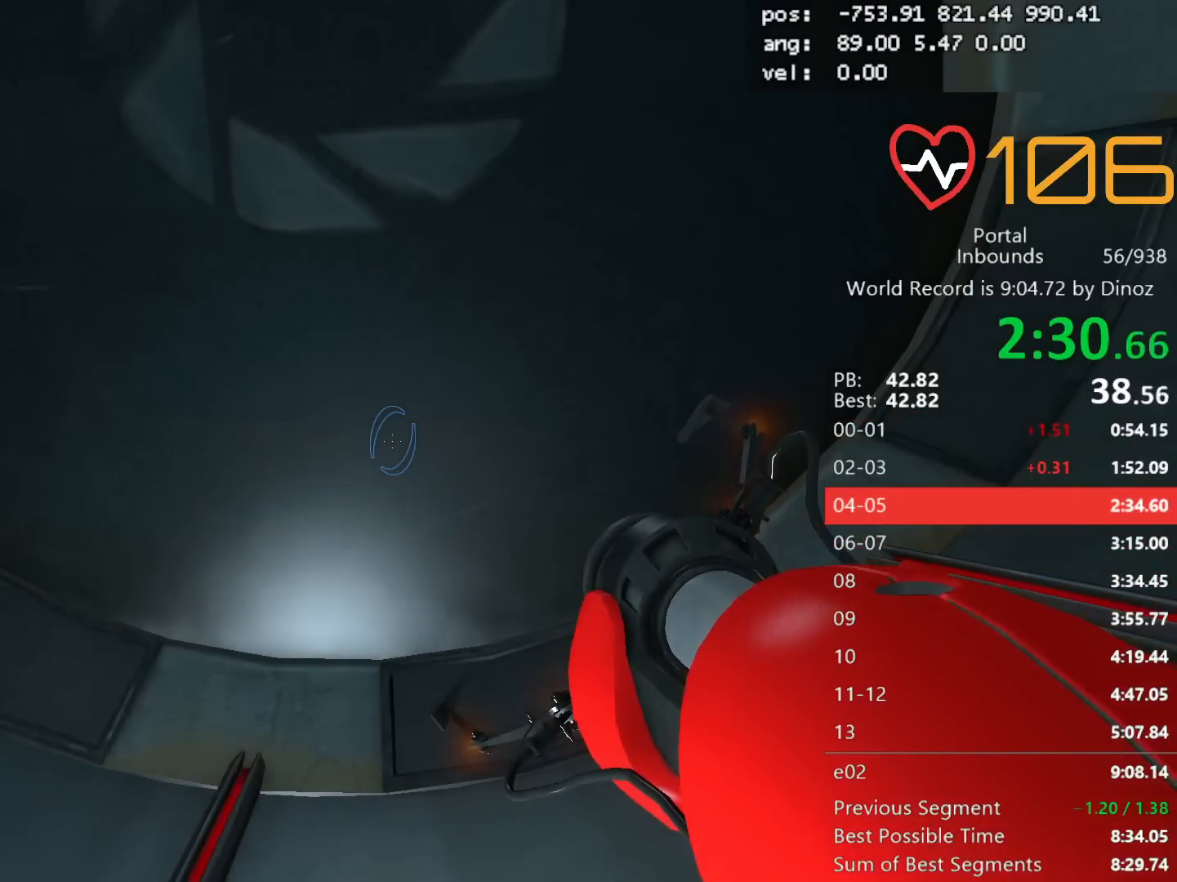
{"keys": [], "mouse": [], "events": []}
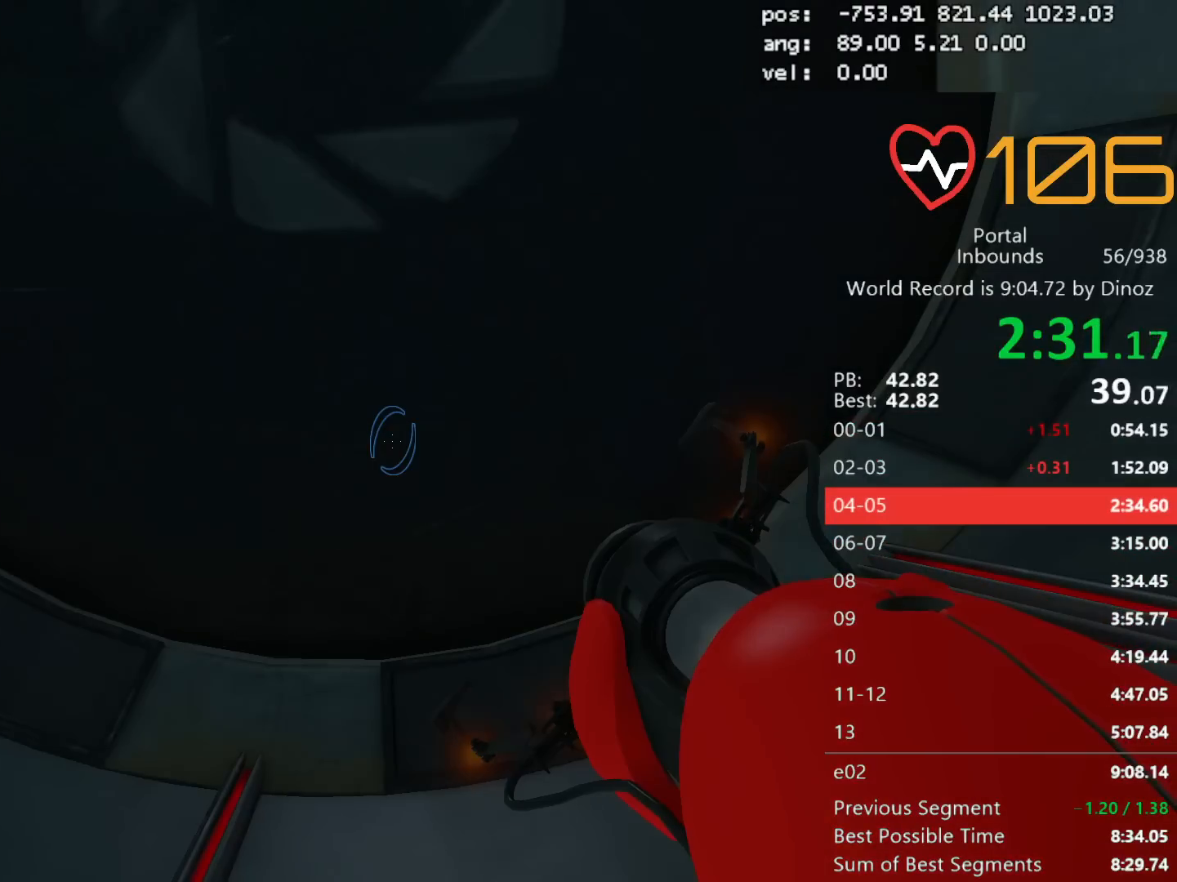
{"keys": [], "mouse": [], "events": []}
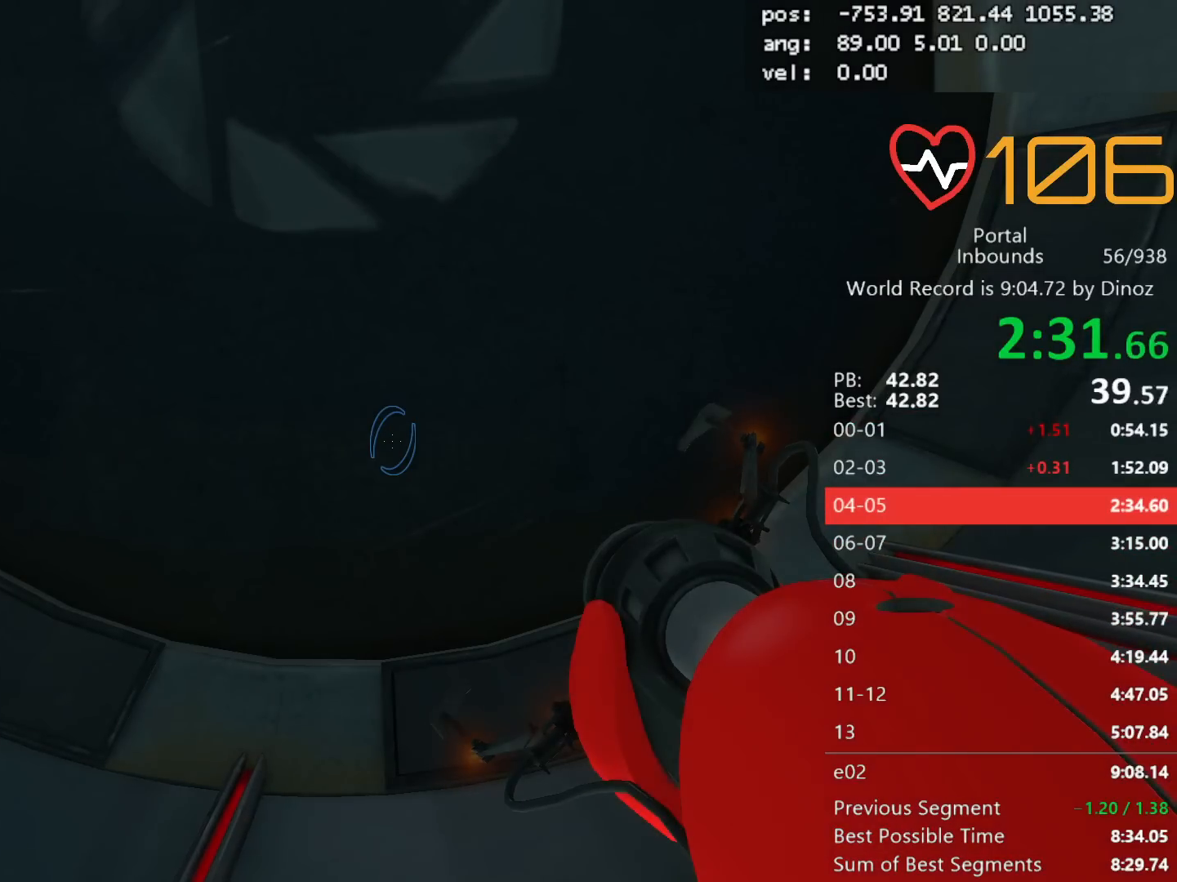
{"keys": [], "mouse": [], "events": []}
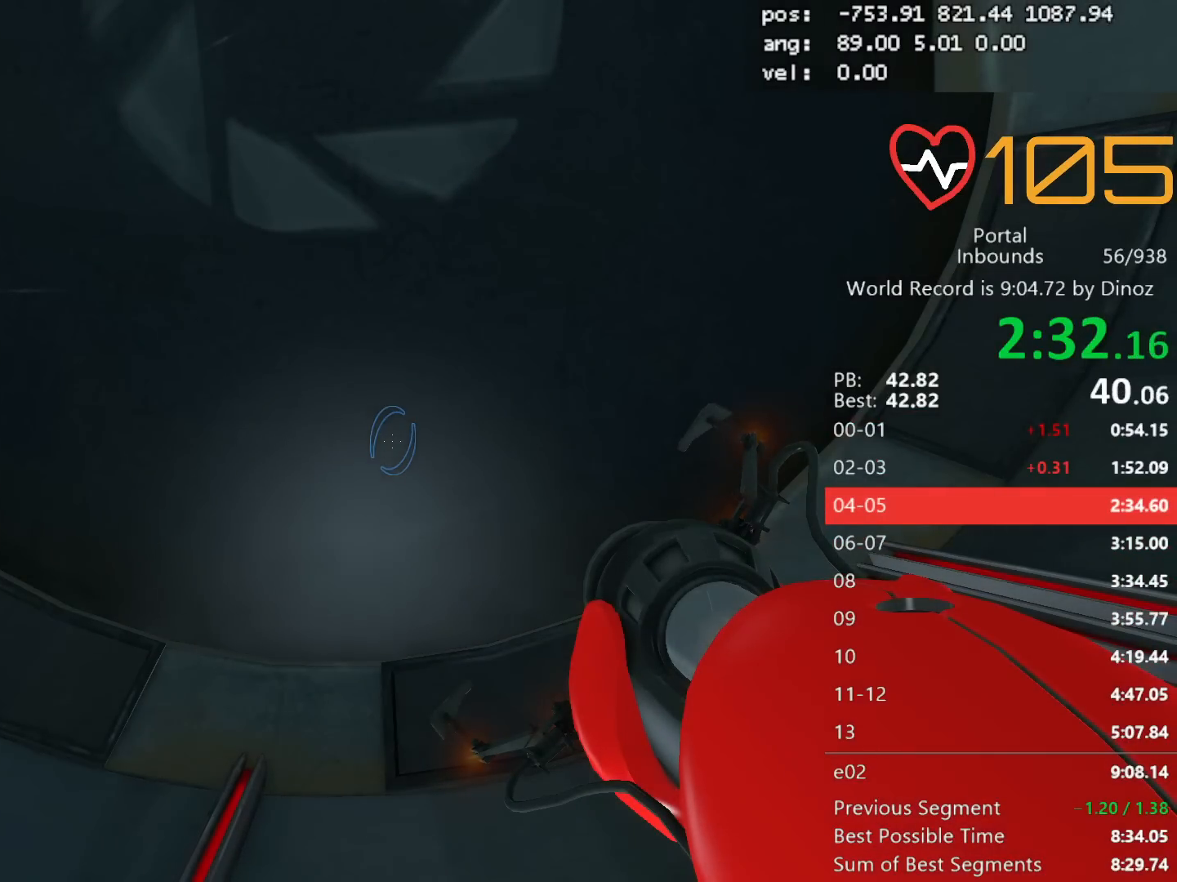
{"keys": [], "mouse": [], "events": []}
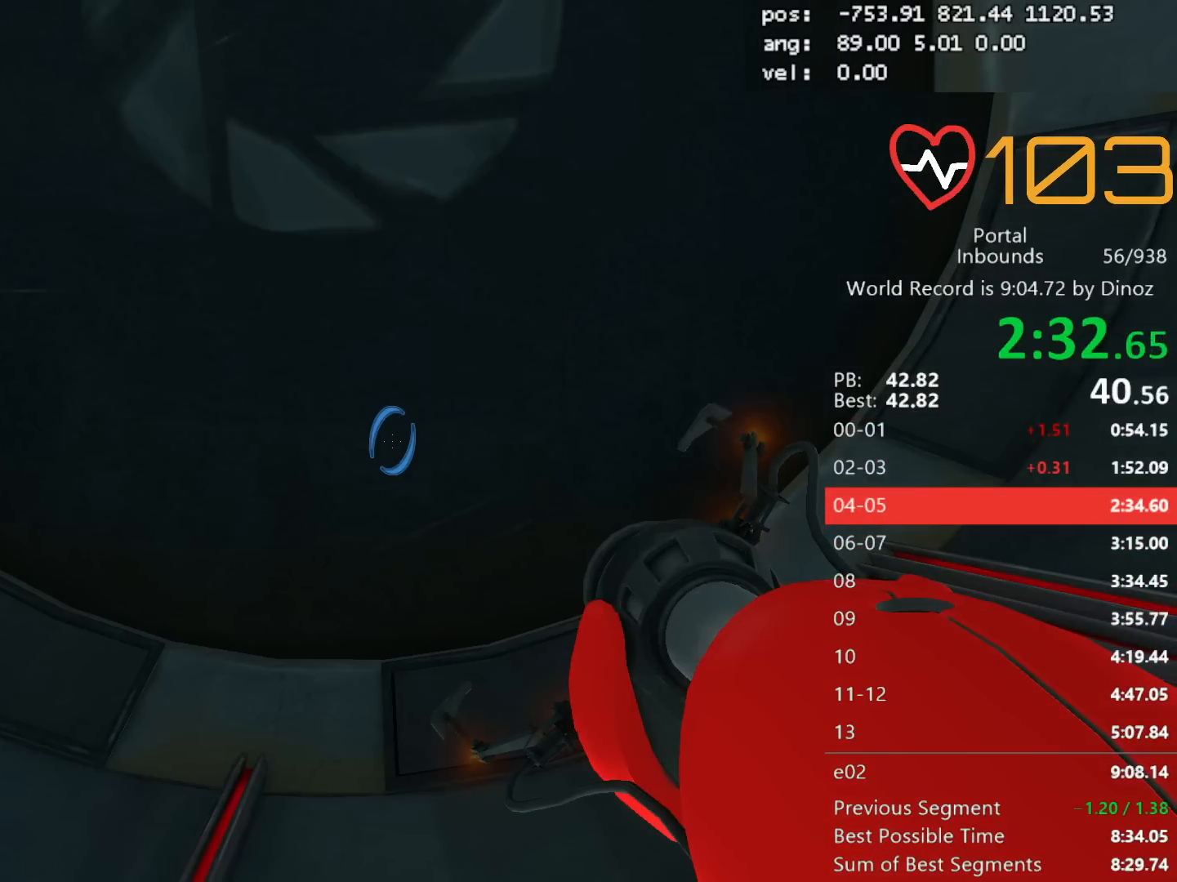
{"keys": [], "mouse": [], "events": []}
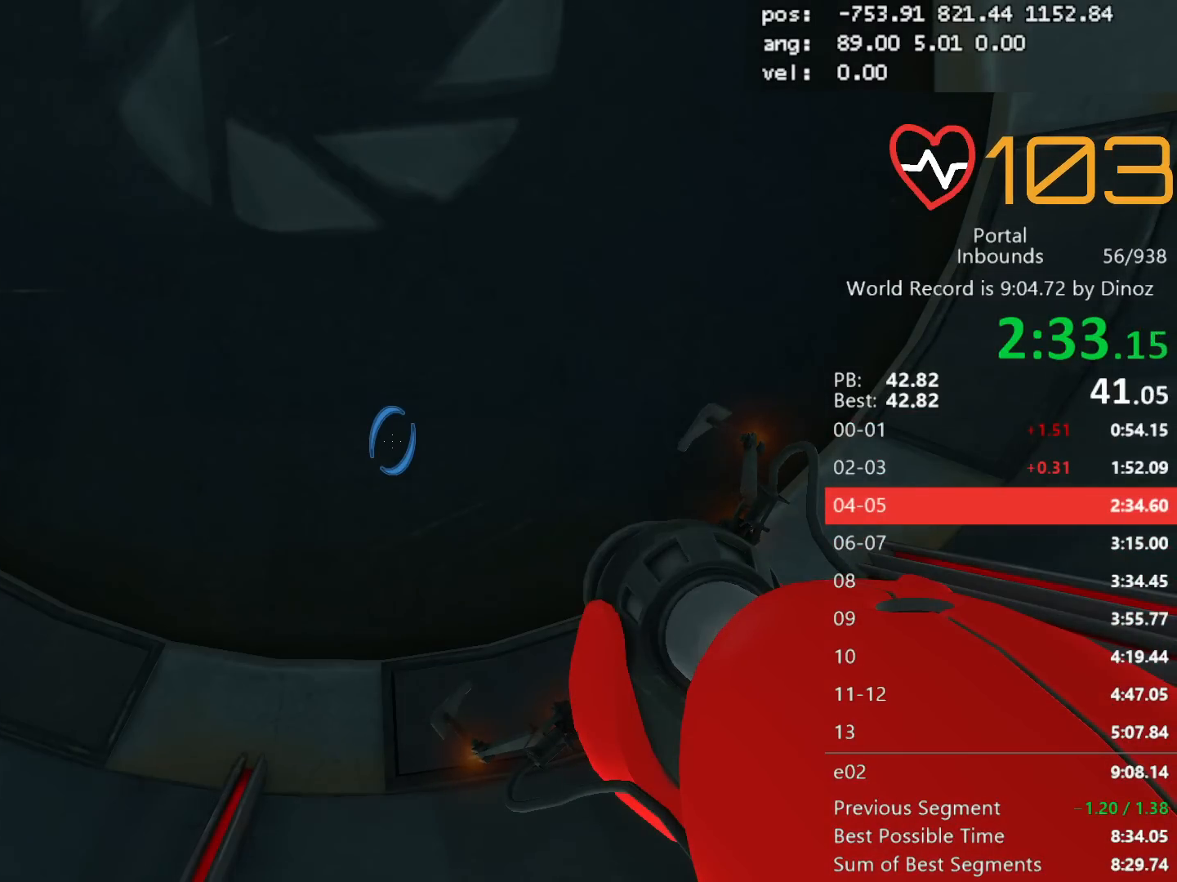
{"keys": [], "mouse": [], "events": []}
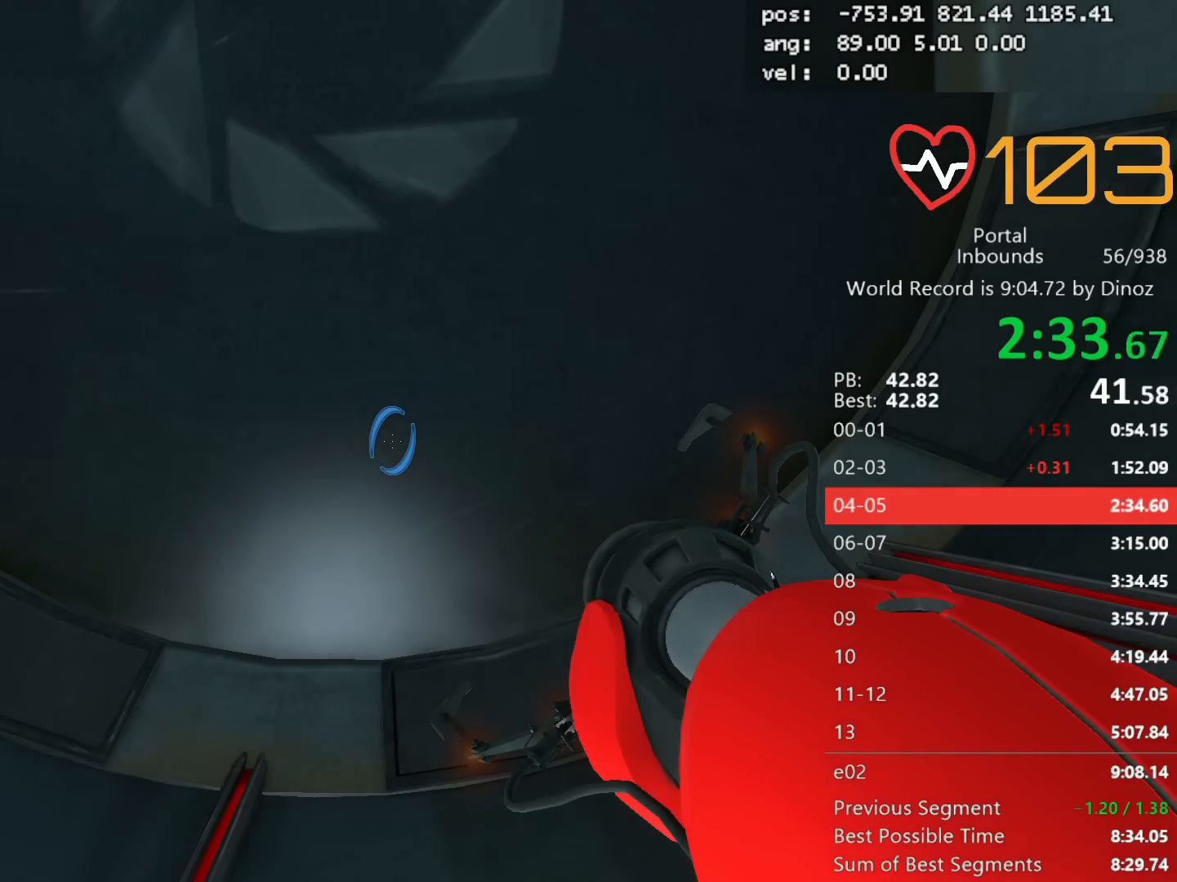
{"keys": [], "mouse": [], "events": [[167, "mouse_mb5", "down"], [250, "mouse_mb5", "up"]]}
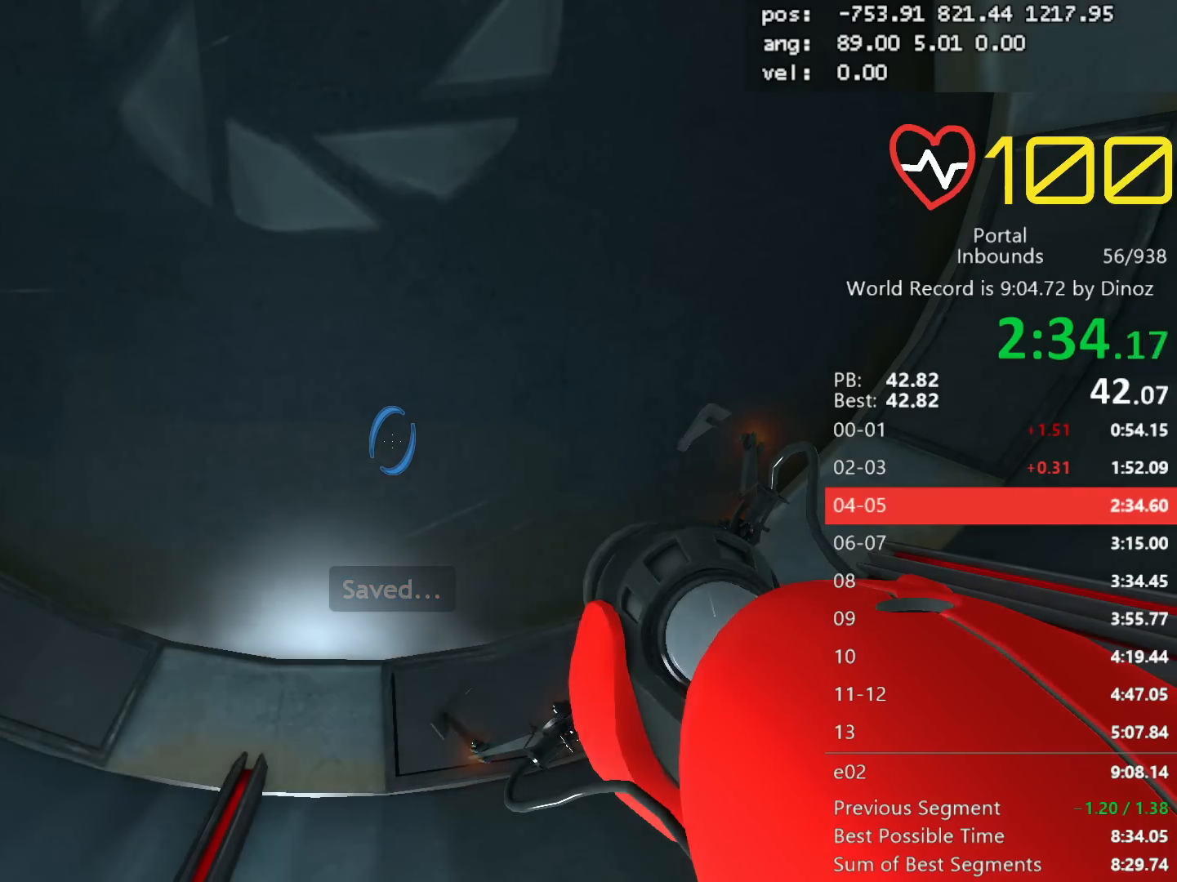
{"keys": [], "mouse": [], "events": []}
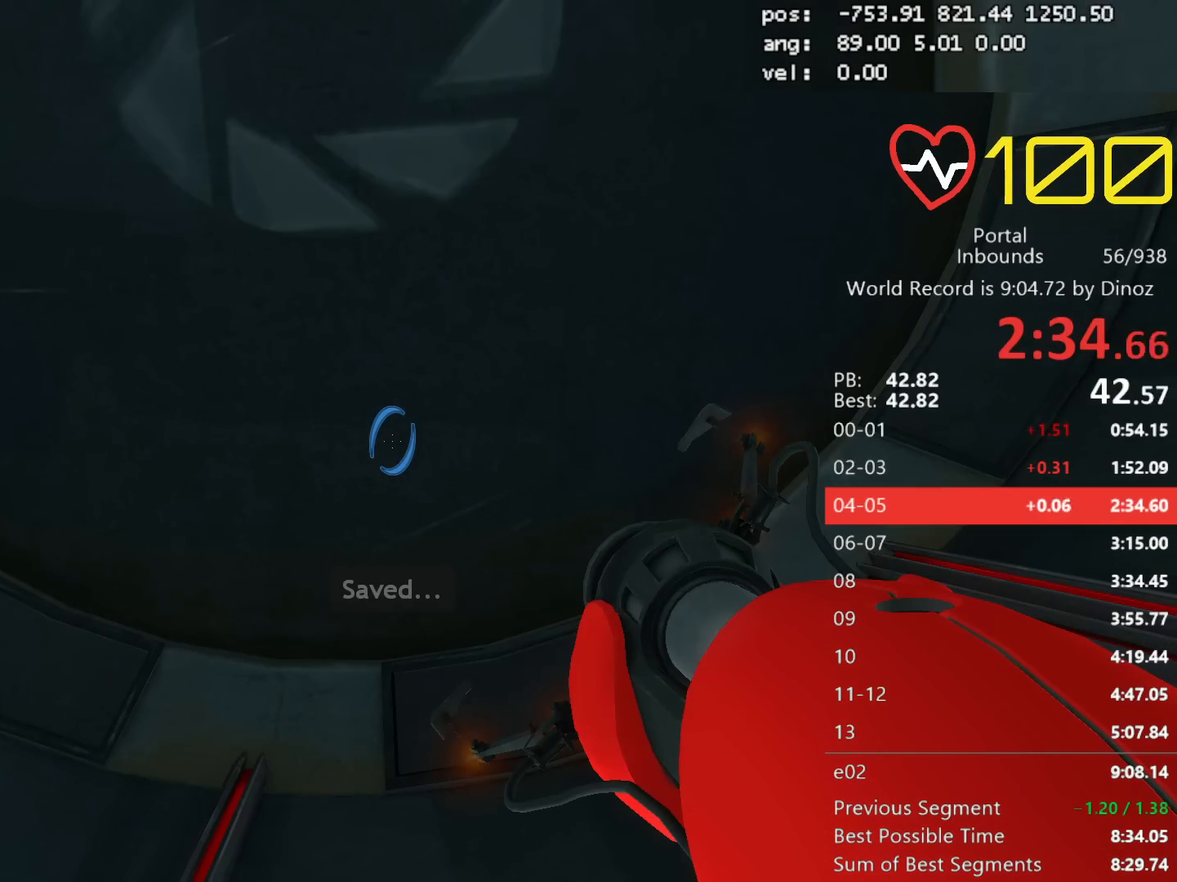
{"keys": [], "mouse": [], "events": []}
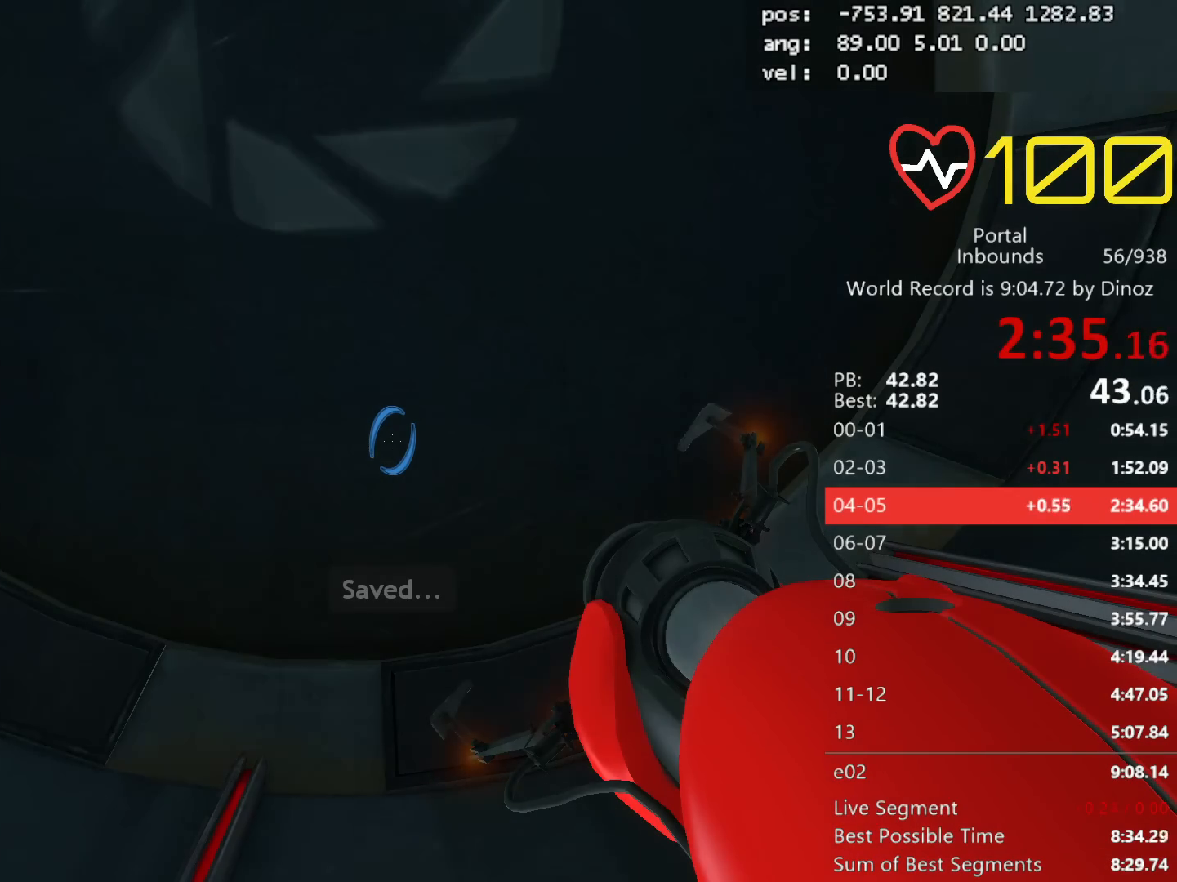
{"keys": ["w"], "mouse": [], "events": [[250, "w", "down"]]}
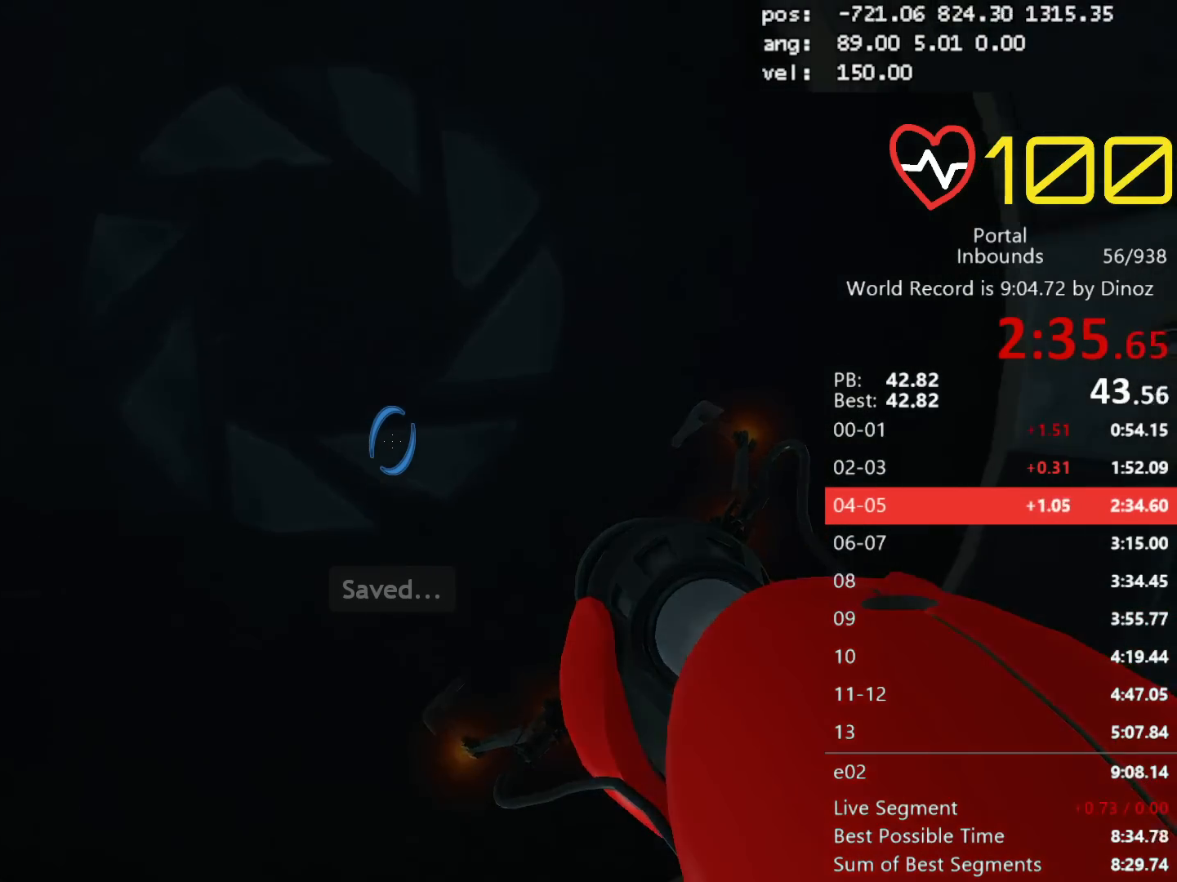
{"keys": ["shift", "w"], "mouse": [], "events": [[217, "mouse_left", "down"], [217, "mouse_wheel_down", "down"], [267, "shift", "down"], [367, "mouse_left", "up"], [367, "mouse_wheel_down", "up"]]}